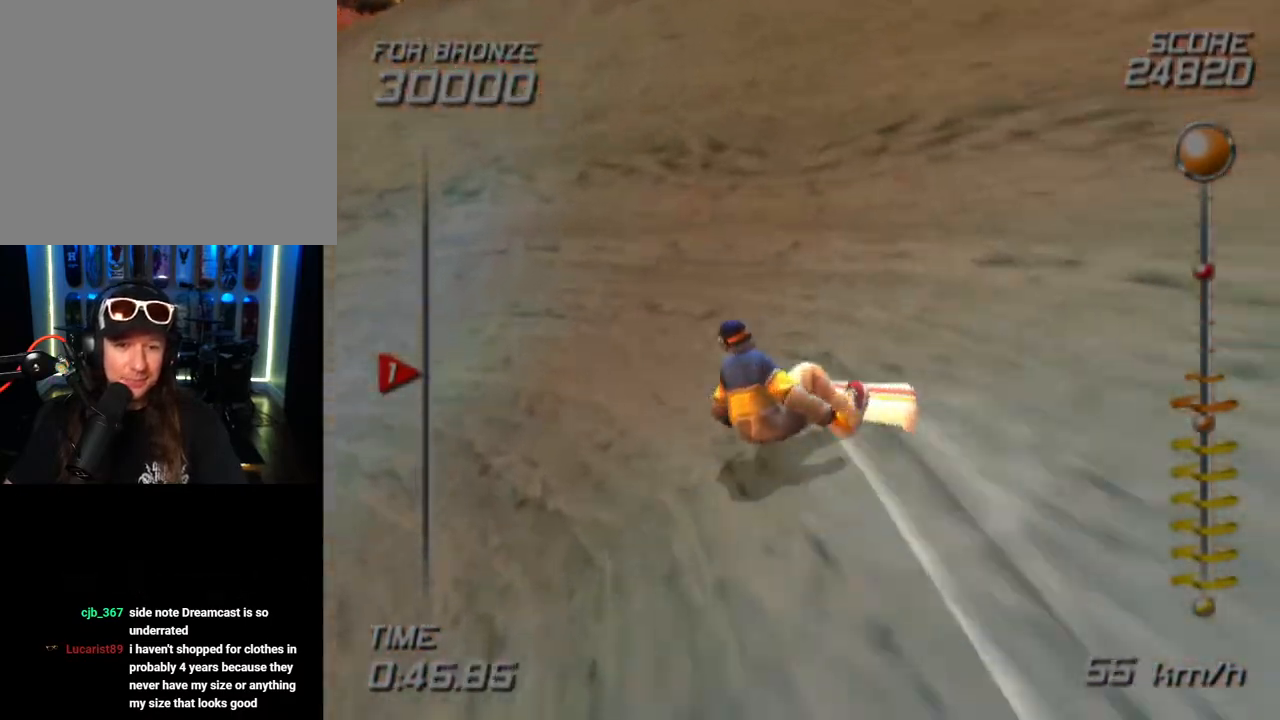
Gameplay with a controller (PlayStation layout); each line is a JSON object with the inputs held at the frame after it. "events" lists button and stick changes between this image and that frame as [ms after this image, input, new state], when the widget could be followed in between.
{"buttons": [], "left_stick": "up", "right_stick": "center", "events": [[333, "left_stick", "up"]]}
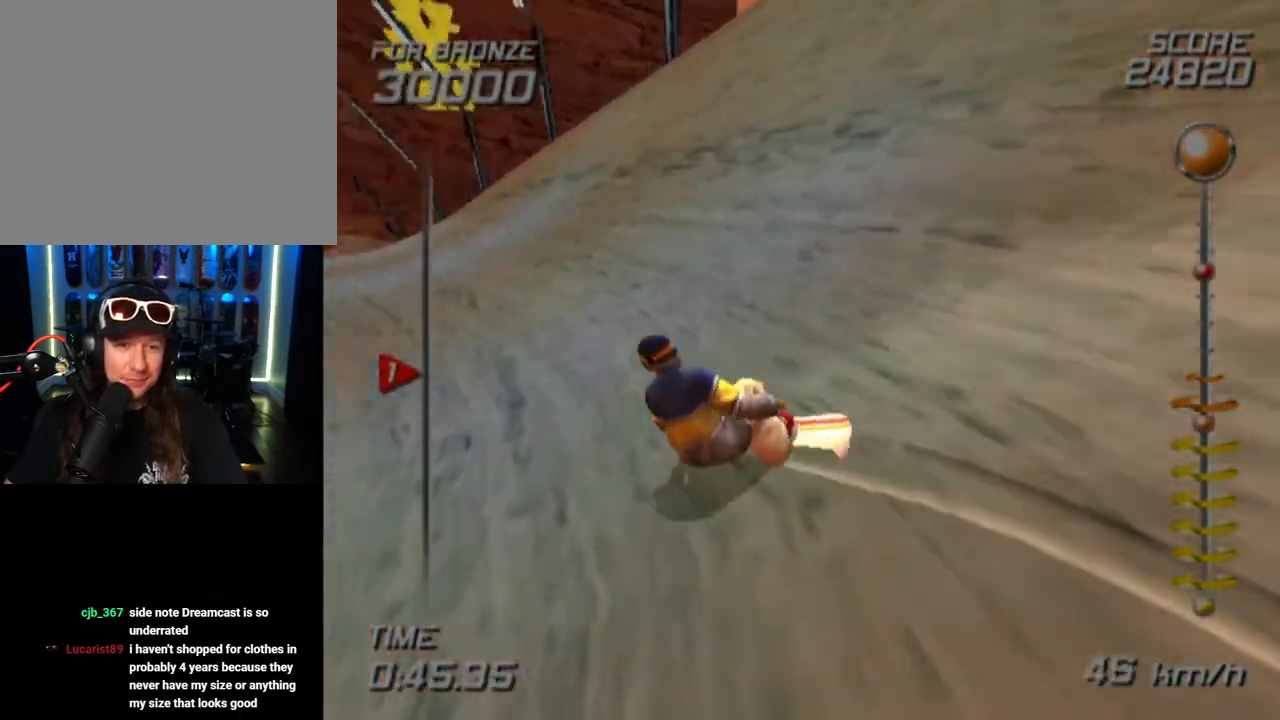
{"buttons": [], "left_stick": "up-right", "right_stick": "center", "events": [[433, "left_stick", "up-right"]]}
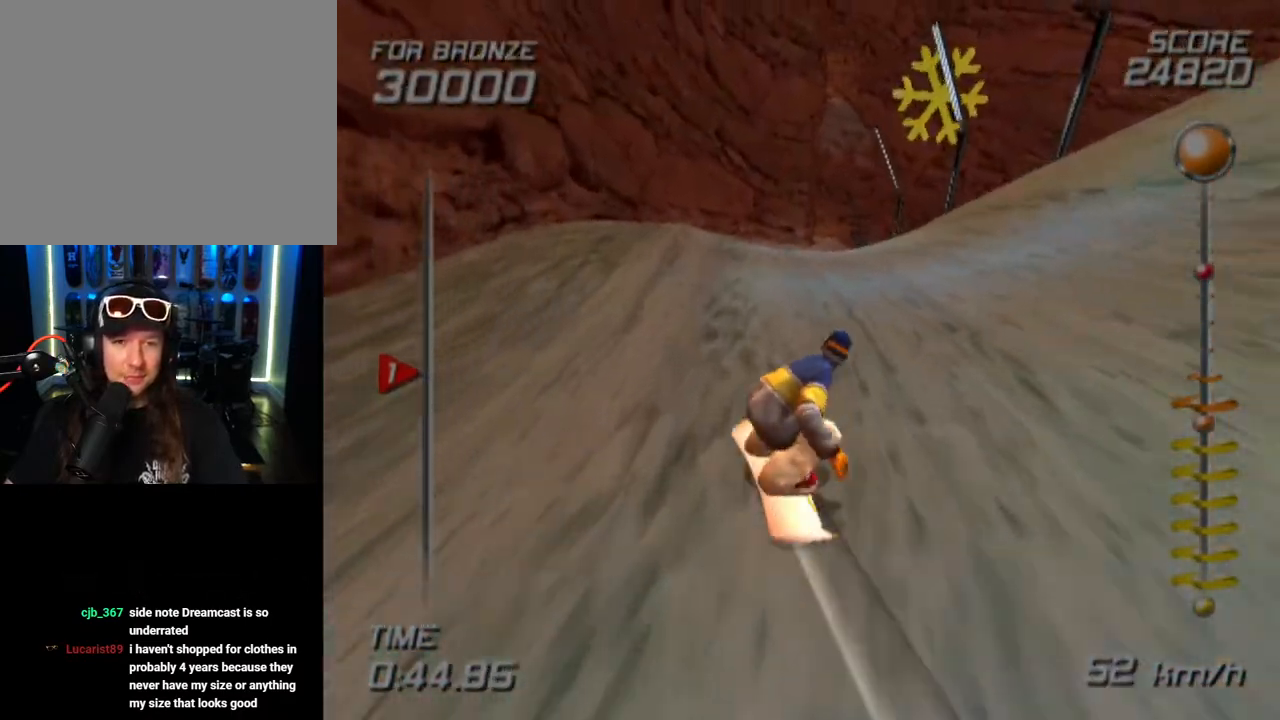
{"buttons": [], "left_stick": "up", "right_stick": "center", "events": [[150, "left_stick", "up"]]}
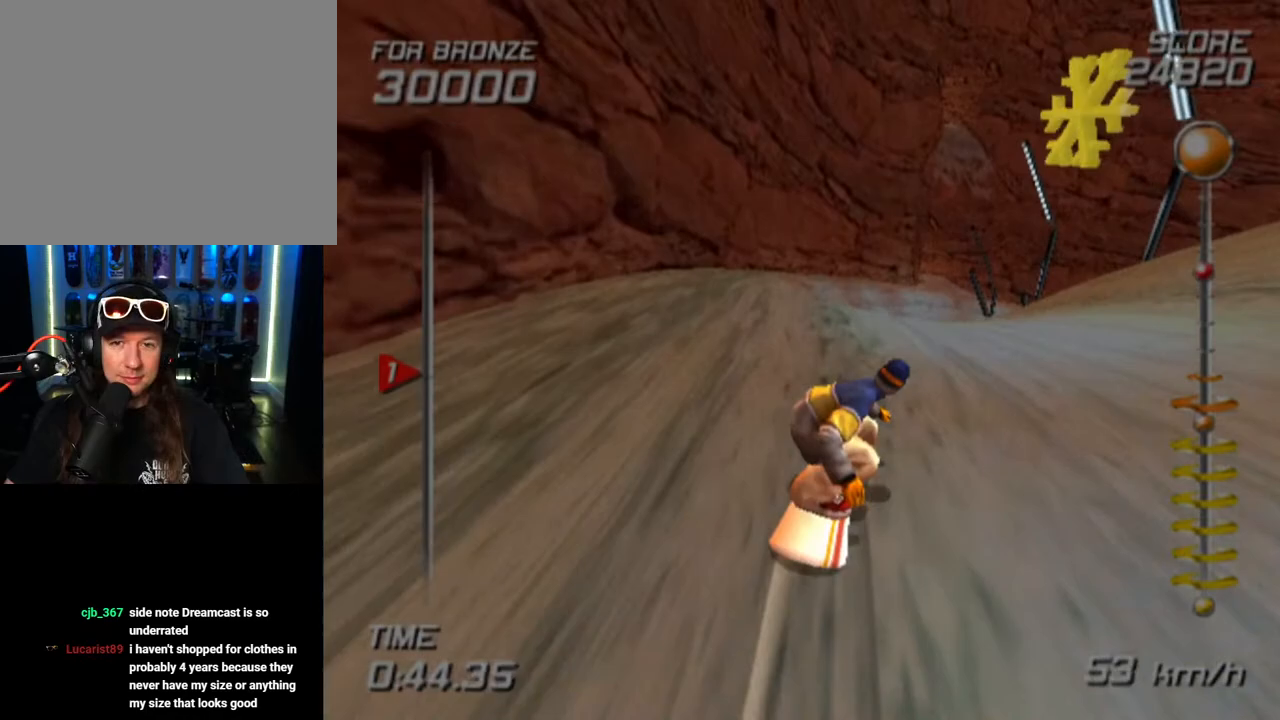
{"buttons": ["SQUARE"], "left_stick": "up", "right_stick": "center", "events": [[333, "SQUARE", "down"]]}
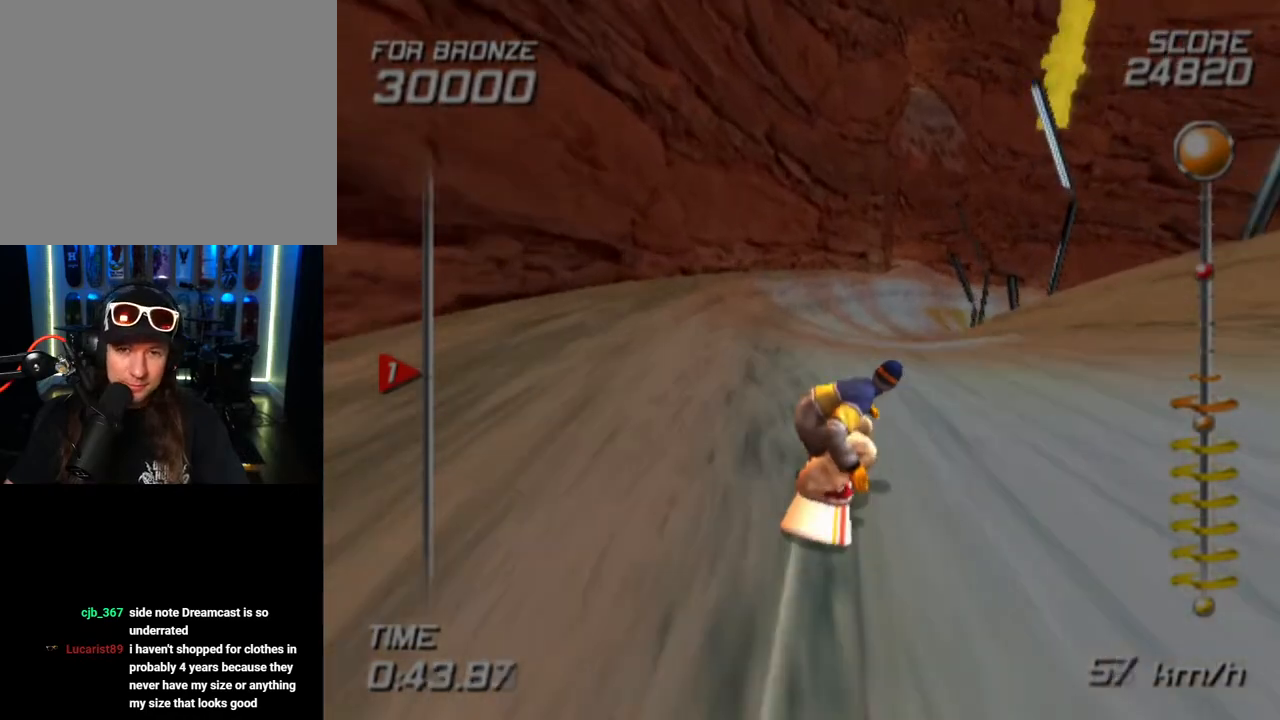
{"buttons": ["SQUARE"], "left_stick": "up", "right_stick": "center", "events": []}
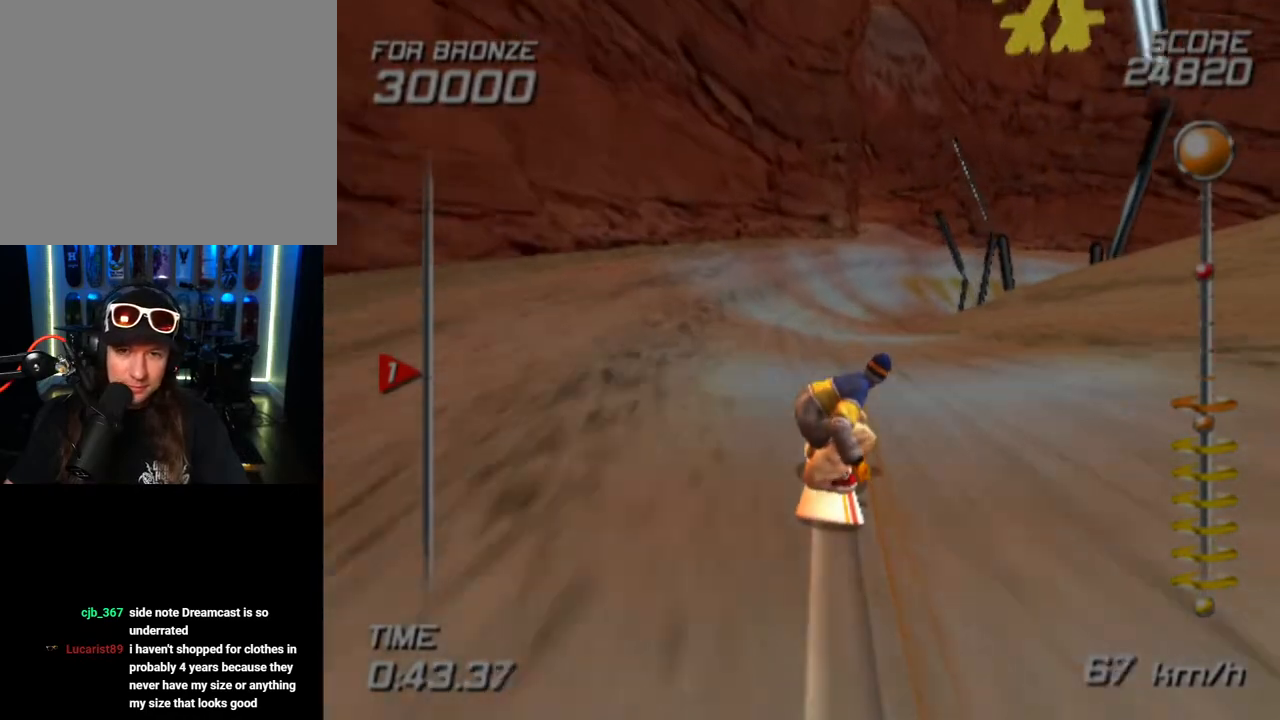
{"buttons": ["SQUARE"], "left_stick": "up", "right_stick": "center", "events": []}
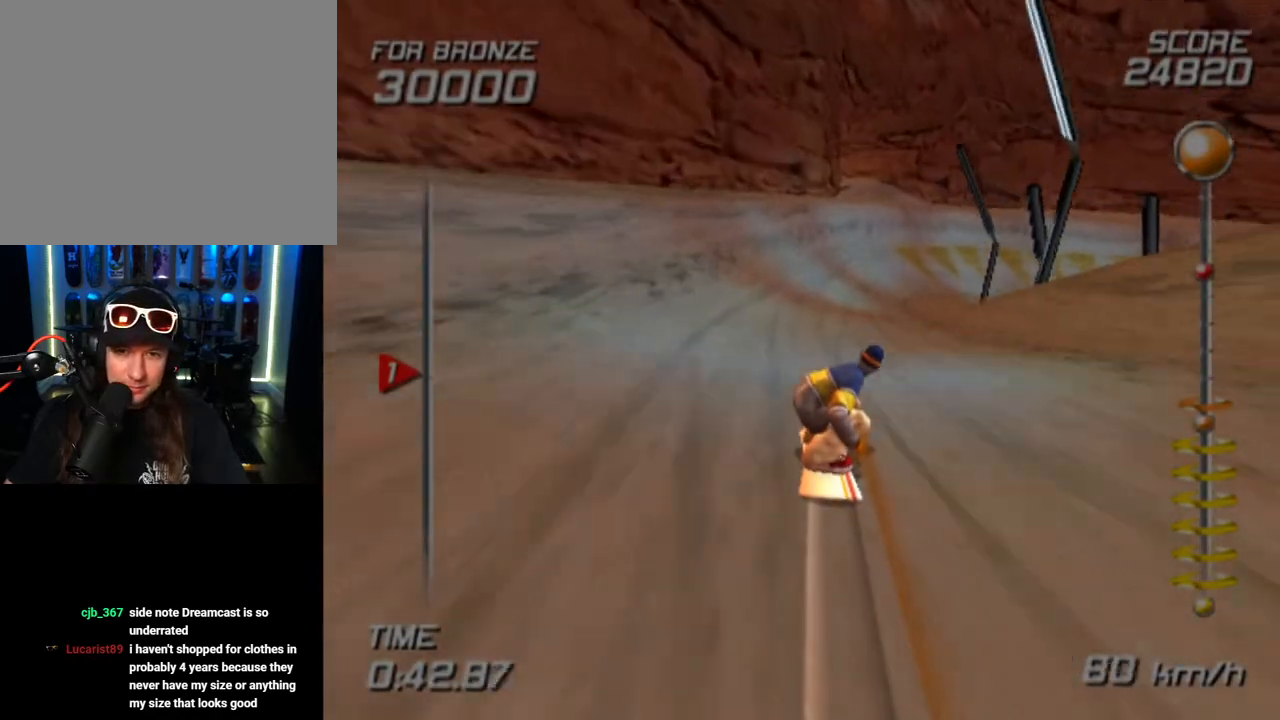
{"buttons": ["SQUARE"], "left_stick": "up", "right_stick": "center", "events": [[167, "left_stick", "up-right"], [317, "left_stick", "up"]]}
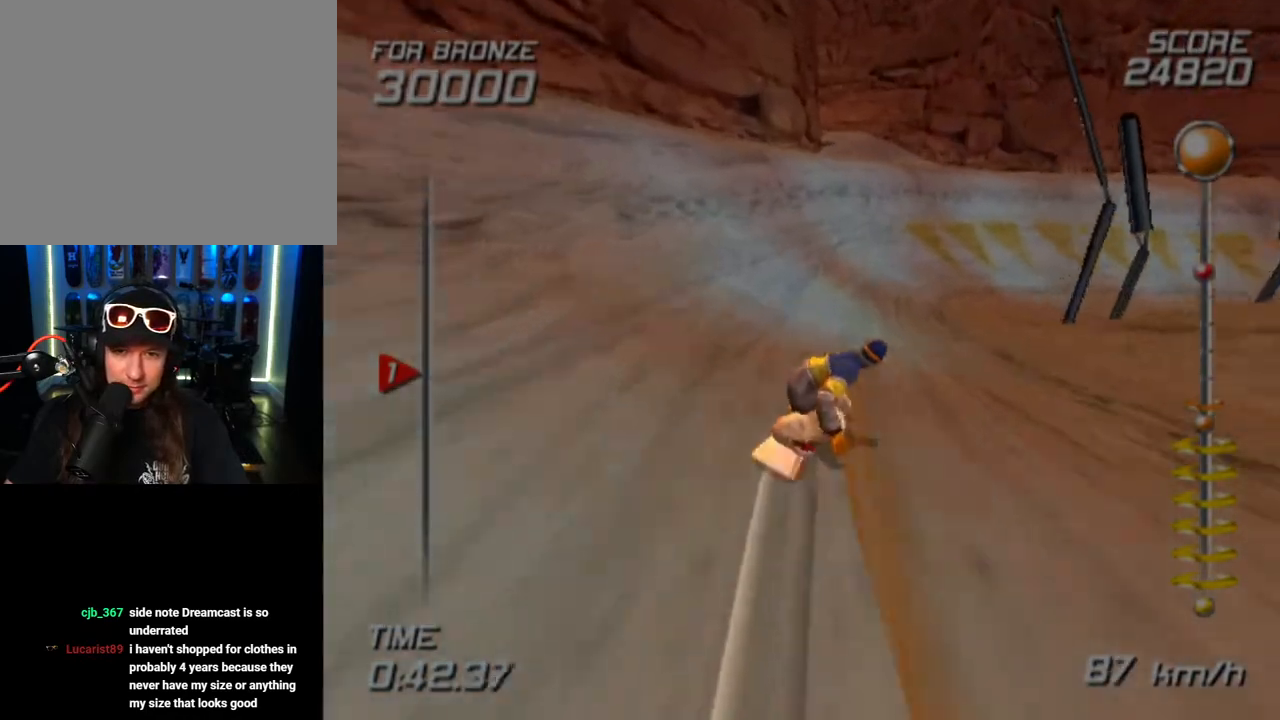
{"buttons": ["SQUARE"], "left_stick": "up-right", "right_stick": "center", "events": [[150, "left_stick", "up-right"]]}
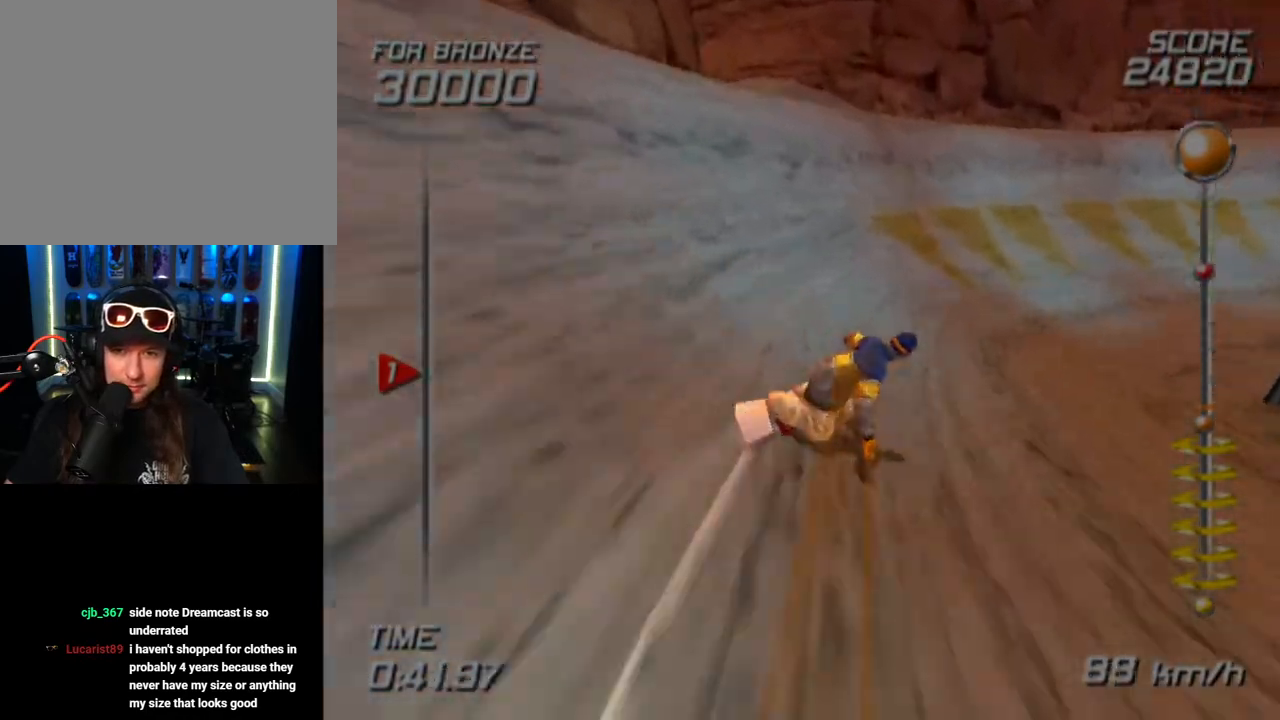
{"buttons": ["SQUARE"], "left_stick": "up-right", "right_stick": "center", "events": []}
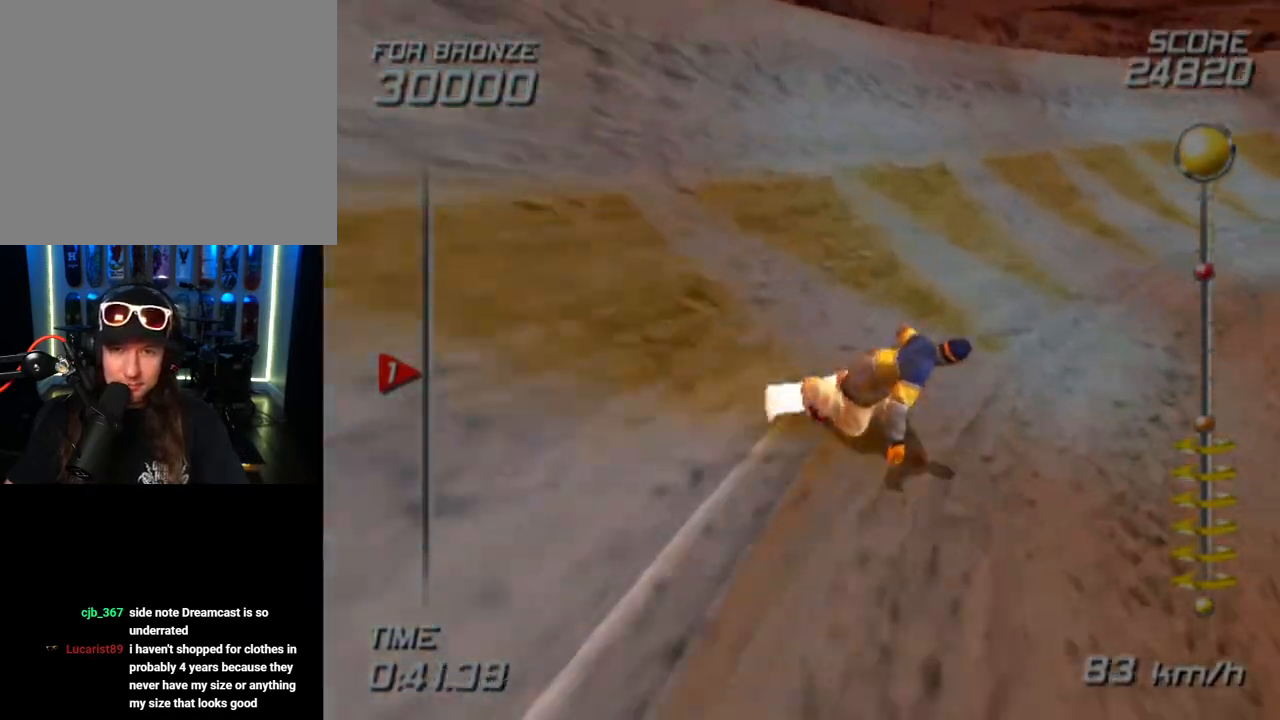
{"buttons": ["SQUARE"], "left_stick": "up", "right_stick": "center", "events": [[267, "left_stick", "up"]]}
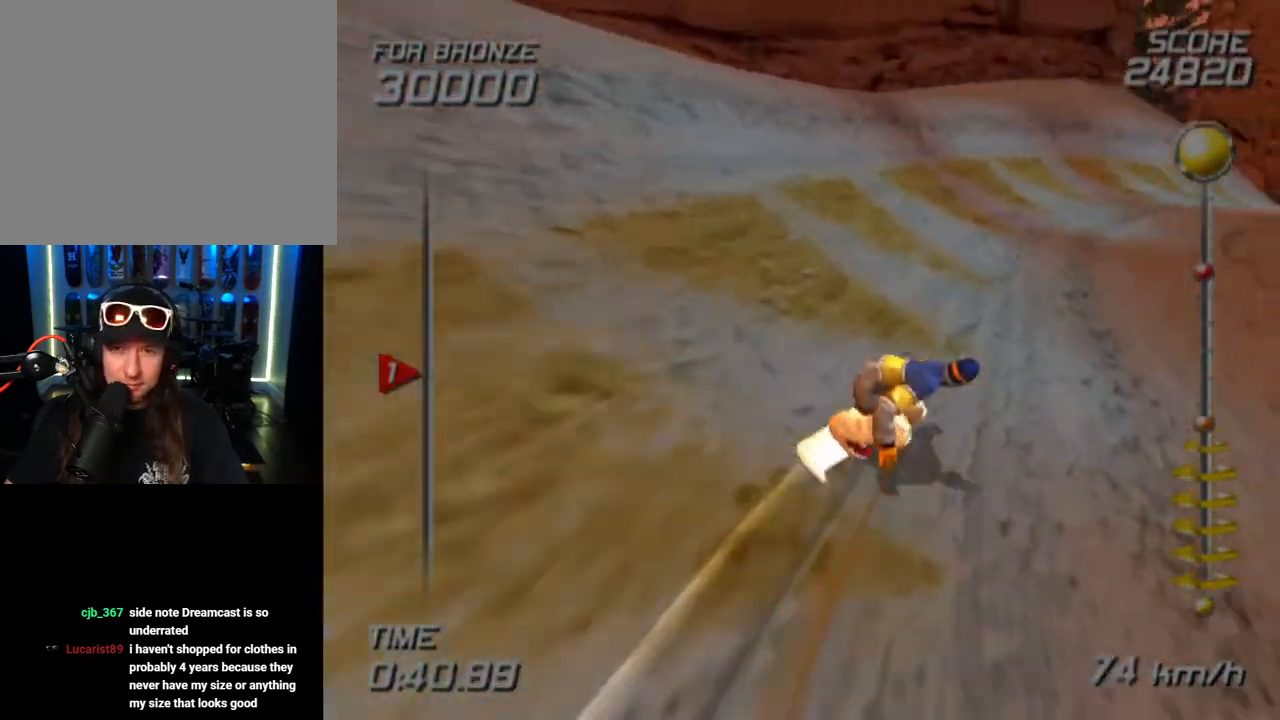
{"buttons": ["SQUARE"], "left_stick": "up", "right_stick": "center", "events": [[50, "left_stick", "up-left"], [300, "left_stick", "up"]]}
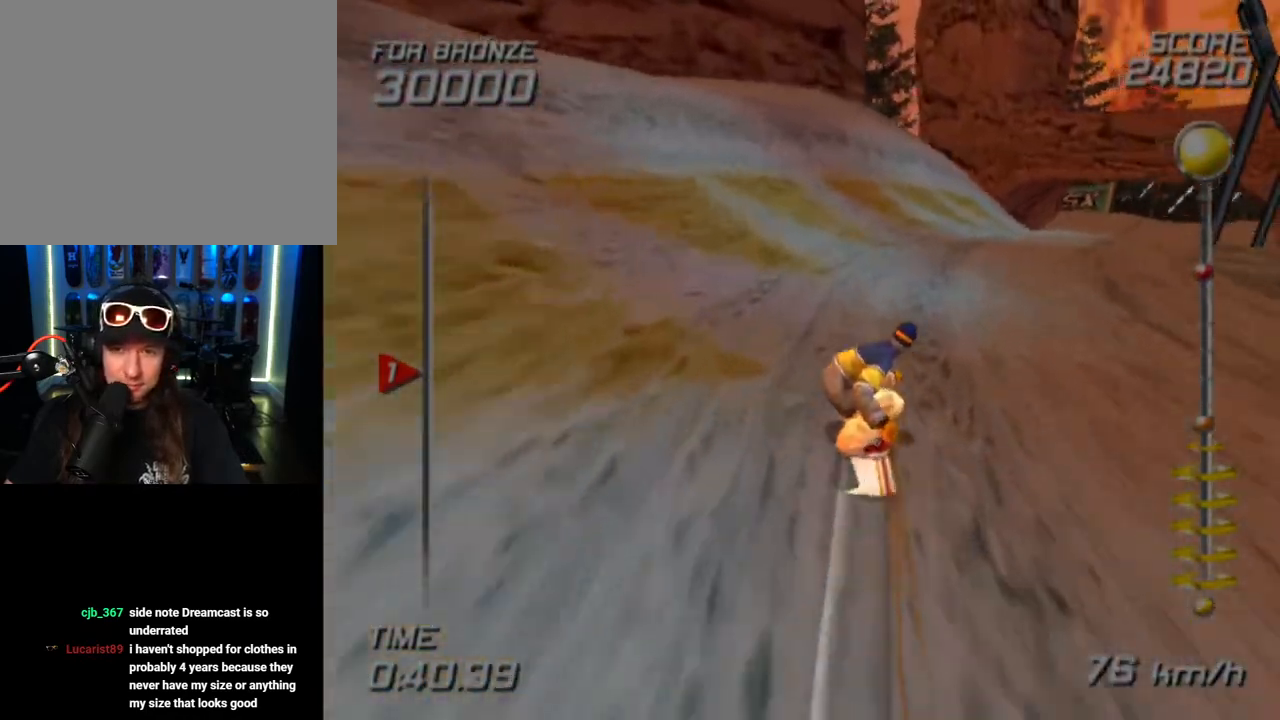
{"buttons": ["SQUARE"], "left_stick": "up-right", "right_stick": "center", "events": [[133, "left_stick", "up-right"]]}
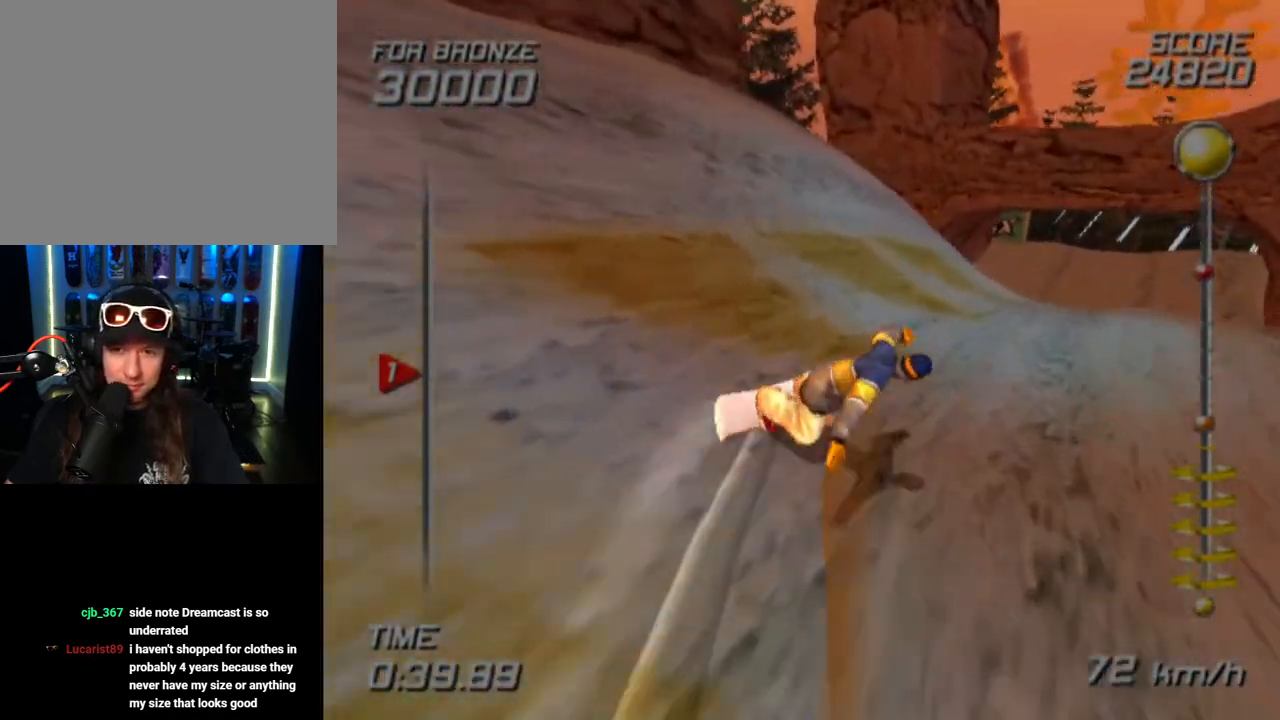
{"buttons": ["SQUARE"], "left_stick": "up-left", "right_stick": "center", "events": [[67, "left_stick", "right"], [200, "left_stick", "up-right"], [300, "left_stick", "up"], [433, "left_stick", "up-left"]]}
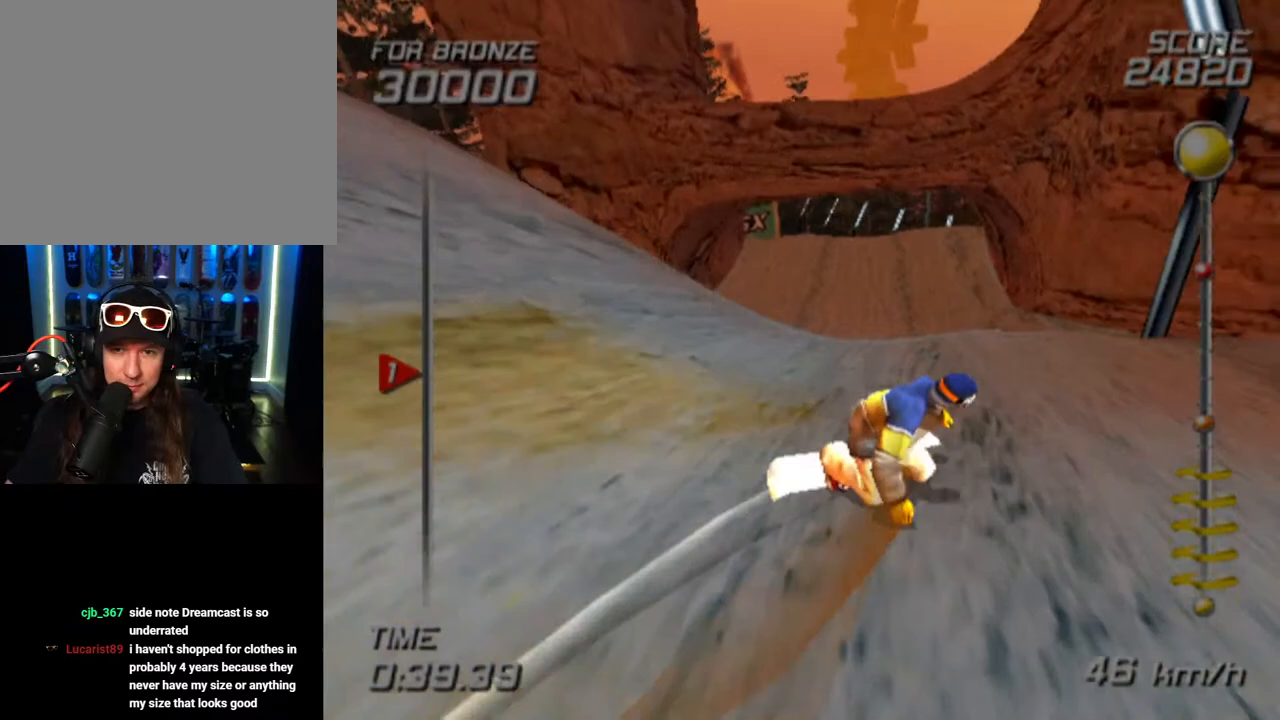
{"buttons": ["SQUARE"], "left_stick": "up-left", "right_stick": "center", "events": []}
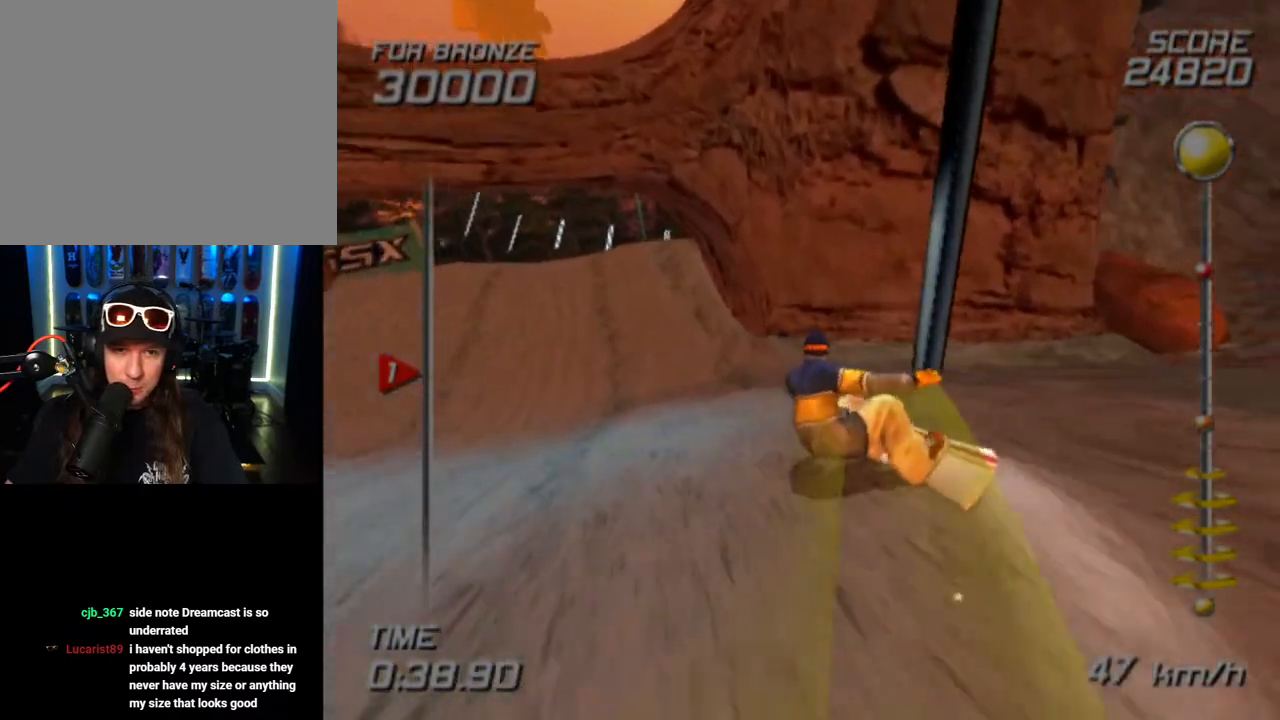
{"buttons": ["SQUARE"], "left_stick": "up-left", "right_stick": "center", "events": []}
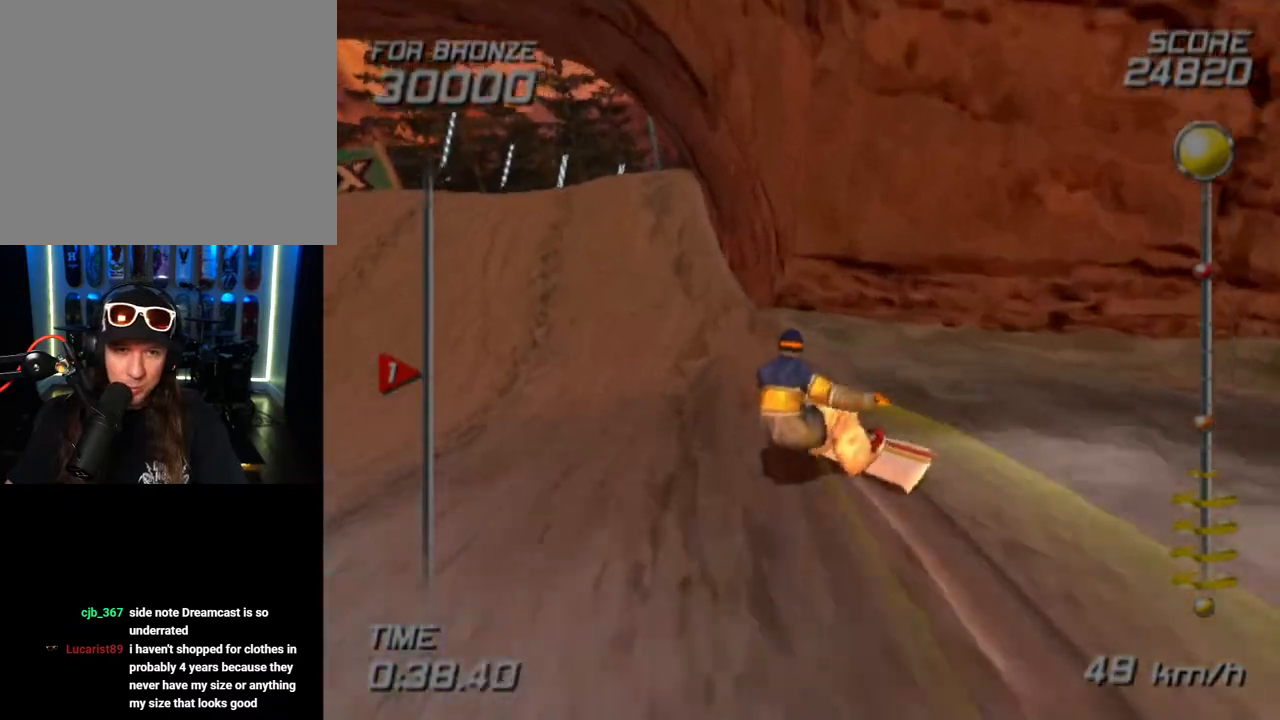
{"buttons": ["SQUARE"], "left_stick": "up-left", "right_stick": "center", "events": [[83, "left_stick", "up"], [467, "left_stick", "up-left"]]}
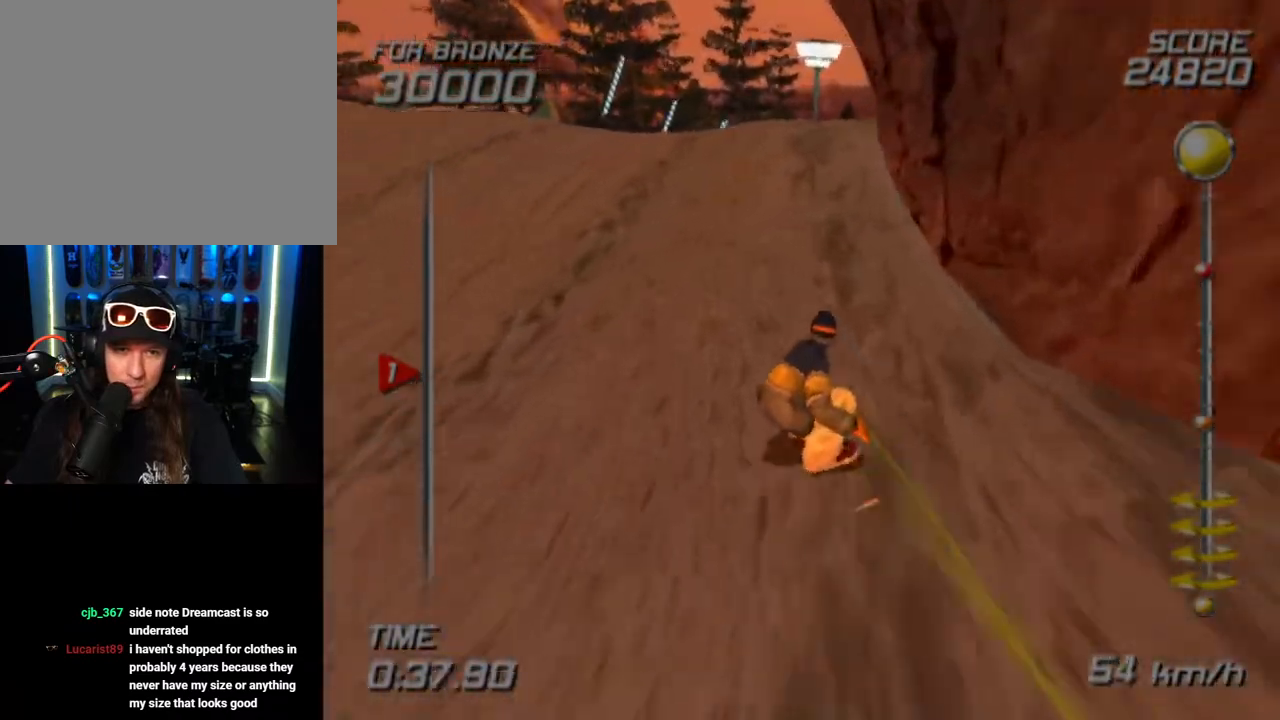
{"buttons": ["SQUARE"], "left_stick": "up", "right_stick": "center", "events": [[350, "left_stick", "up"]]}
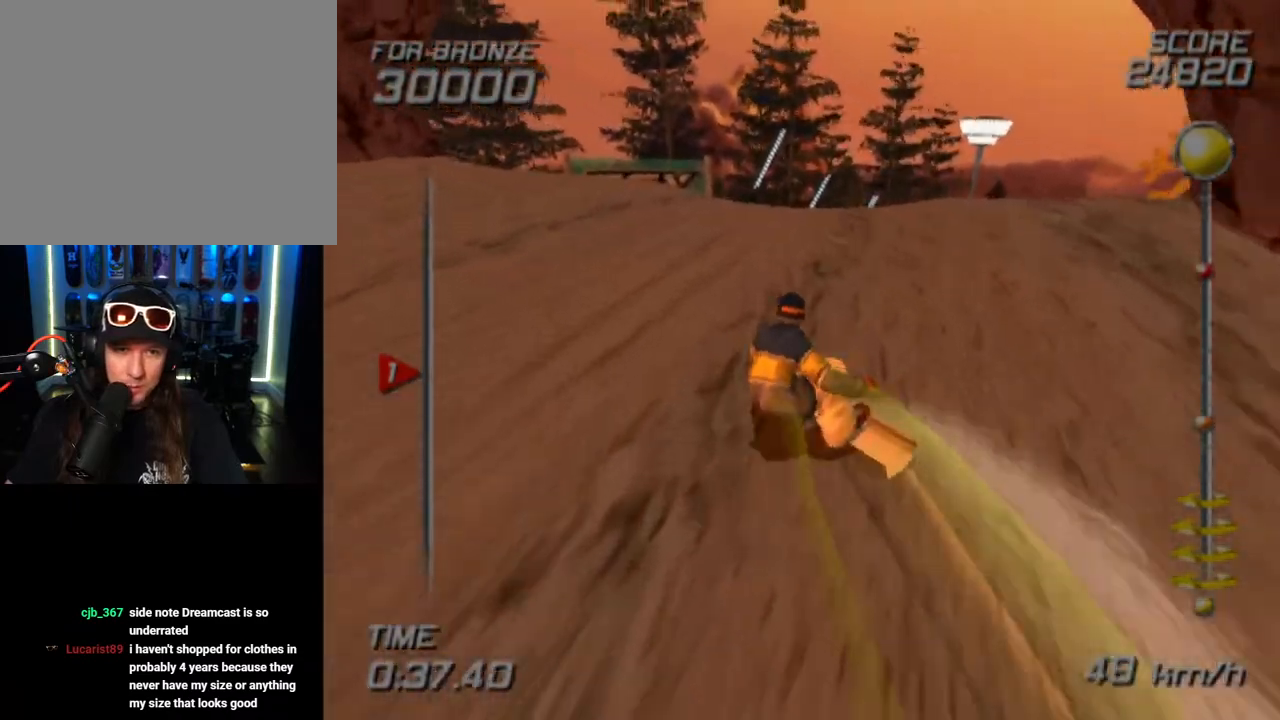
{"buttons": ["SQUARE"], "left_stick": "up", "right_stick": "center", "events": []}
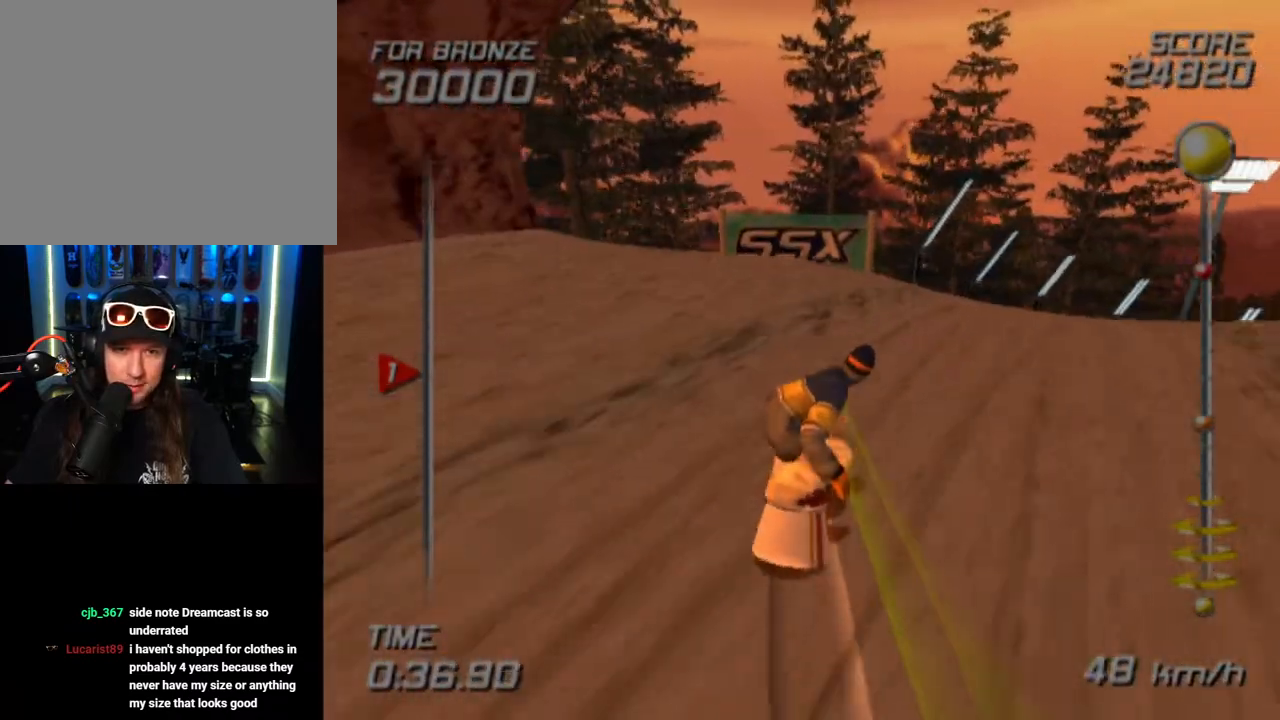
{"buttons": ["SQUARE"], "left_stick": "up", "right_stick": "center", "events": []}
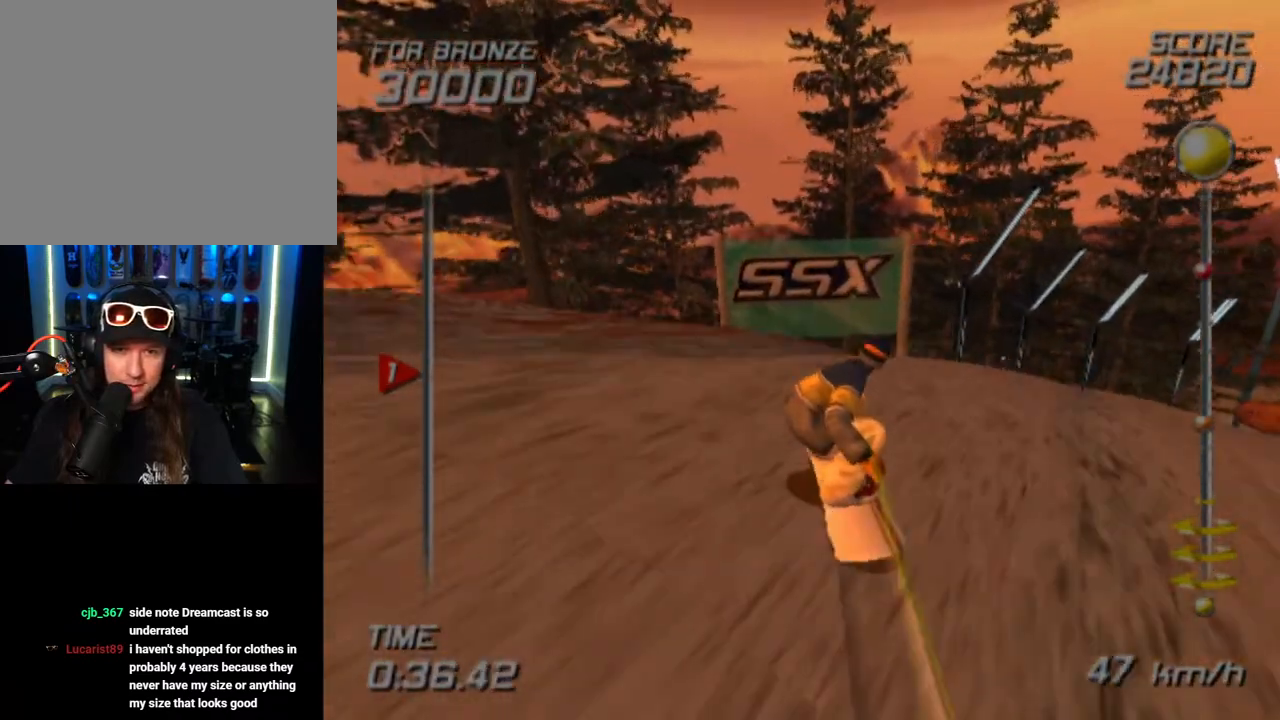
{"buttons": ["CROSS", "SQUARE", "DPAD_UP", "DPAD_LEFT"], "left_stick": "center", "right_stick": "center", "events": [[183, "left_stick", "center"], [250, "CROSS", "down"], [283, "DPAD_UP", "down"], [300, "DPAD_LEFT", "down"]]}
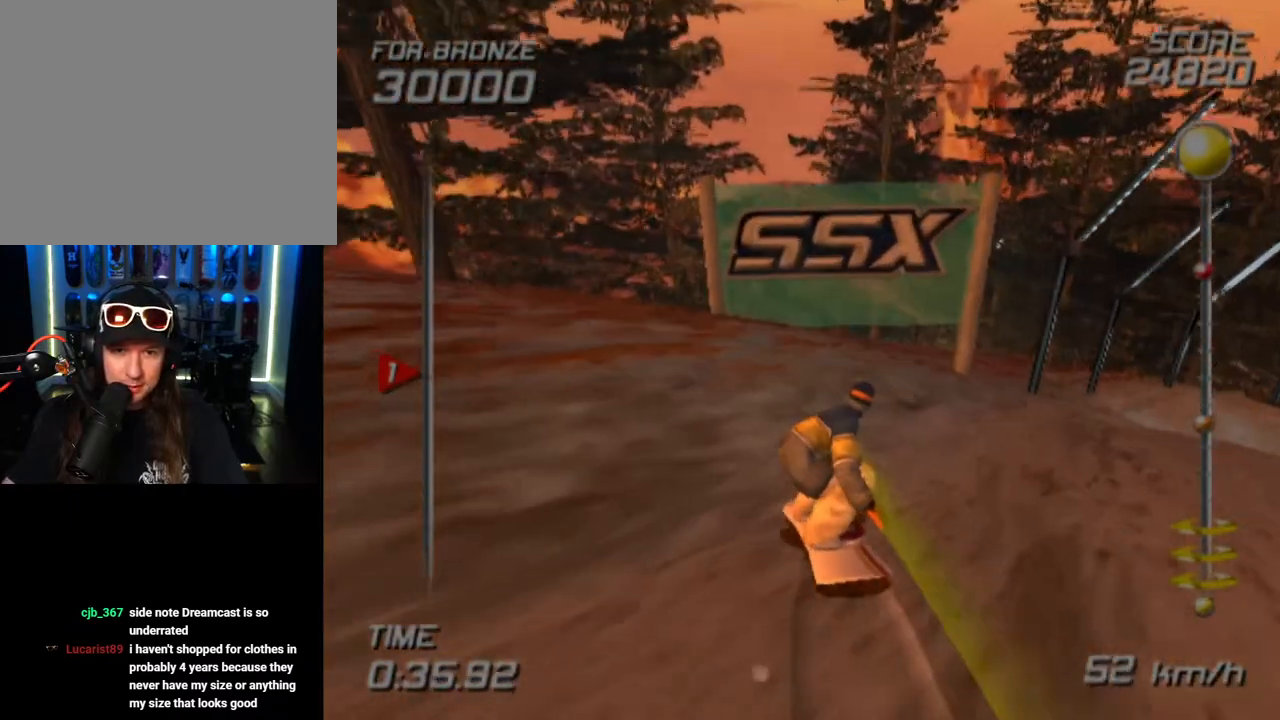
{"buttons": ["CROSS", "SQUARE", "DPAD_UP", "DPAD_LEFT"], "left_stick": "center", "right_stick": "center", "events": []}
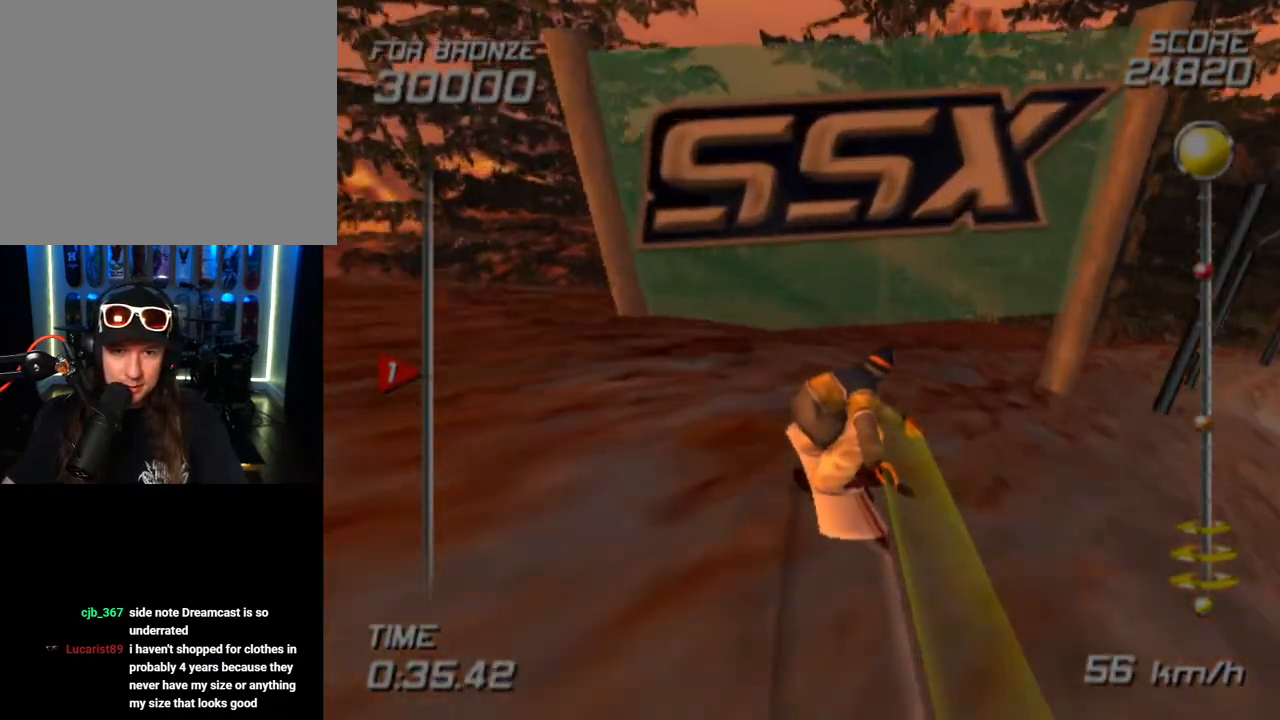
{"buttons": ["CROSS", "SQUARE", "DPAD_UP", "DPAD_LEFT"], "left_stick": "center", "right_stick": "center", "events": []}
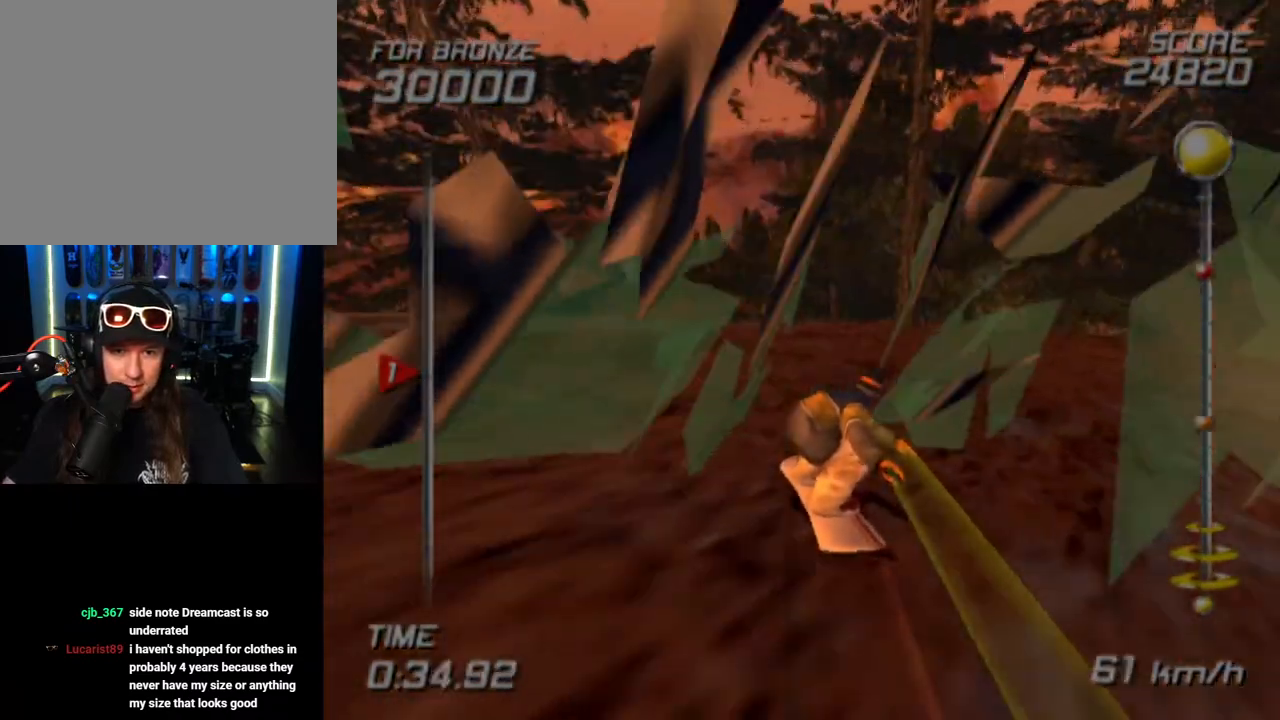
{"buttons": ["CROSS", "SQUARE", "DPAD_UP", "DPAD_LEFT"], "left_stick": "center", "right_stick": "center", "events": []}
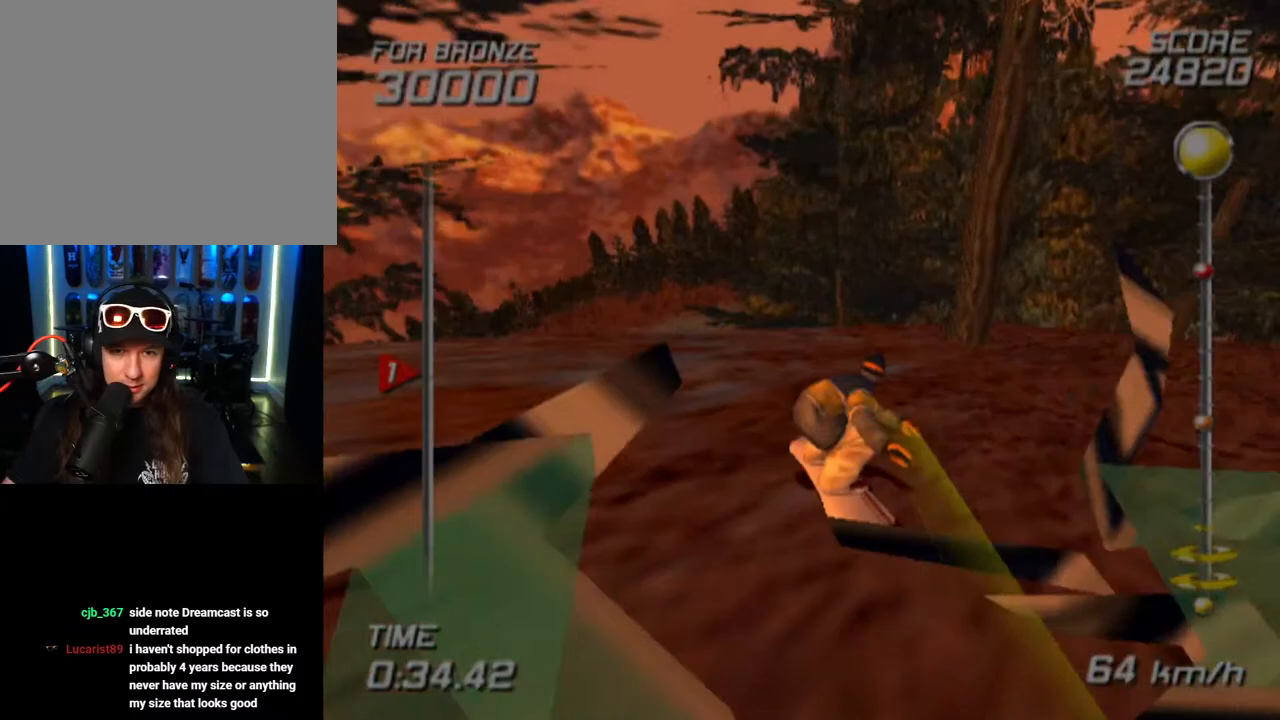
{"buttons": ["DPAD_UP", "DPAD_LEFT"], "left_stick": "center", "right_stick": "center", "events": [[417, "SQUARE", "up"], [433, "CROSS", "up"]]}
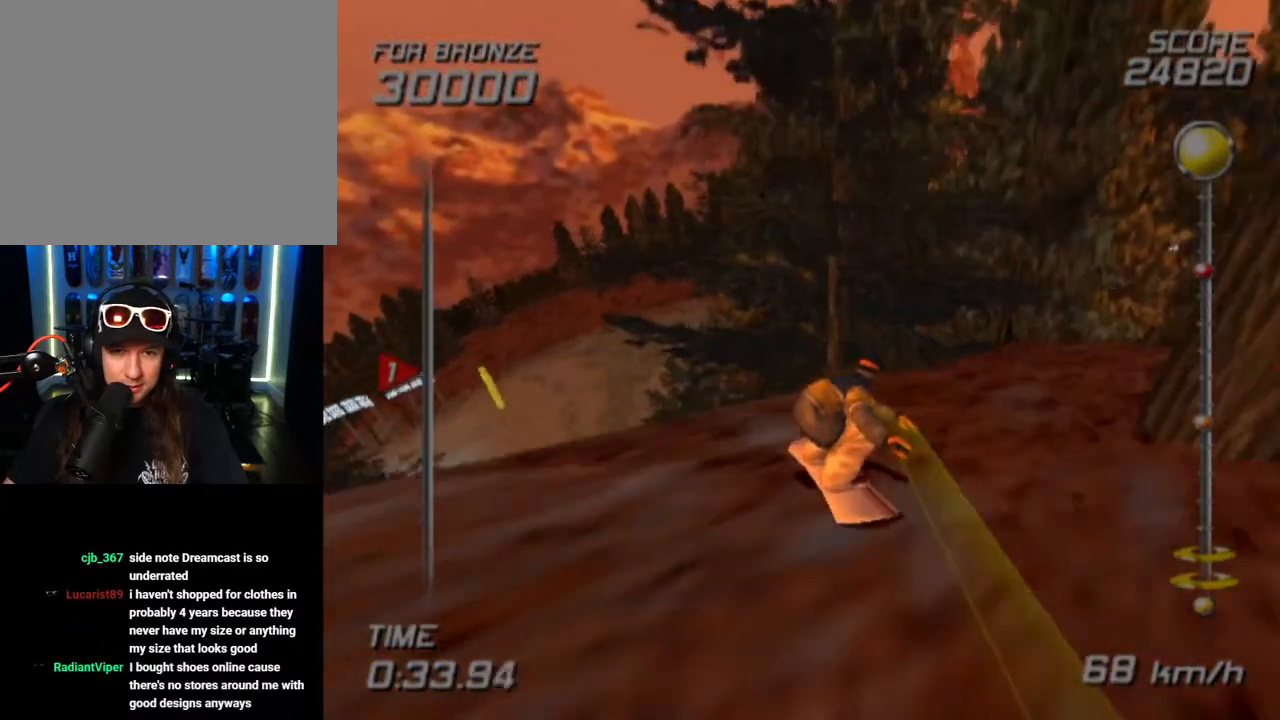
{"buttons": [], "left_stick": "center", "right_stick": "center", "events": [[133, "DPAD_LEFT", "up"], [133, "DPAD_UP", "up"]]}
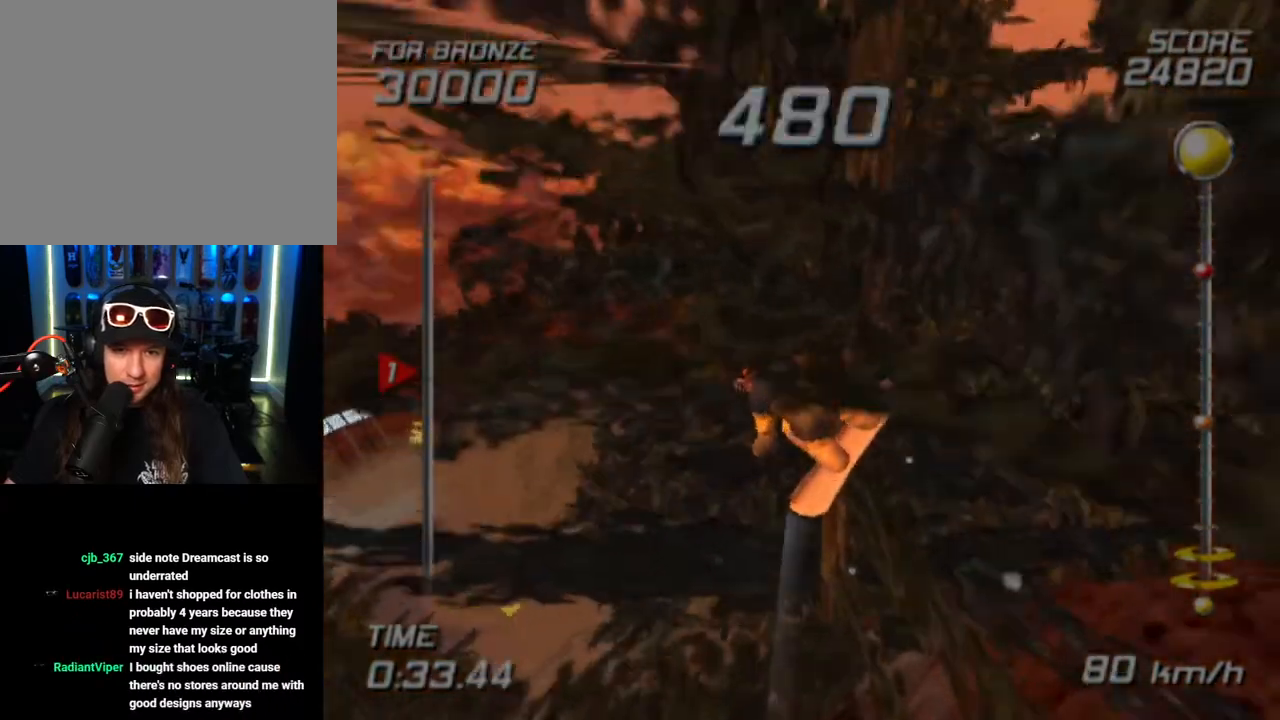
{"buttons": [], "left_stick": "center", "right_stick": "center", "events": []}
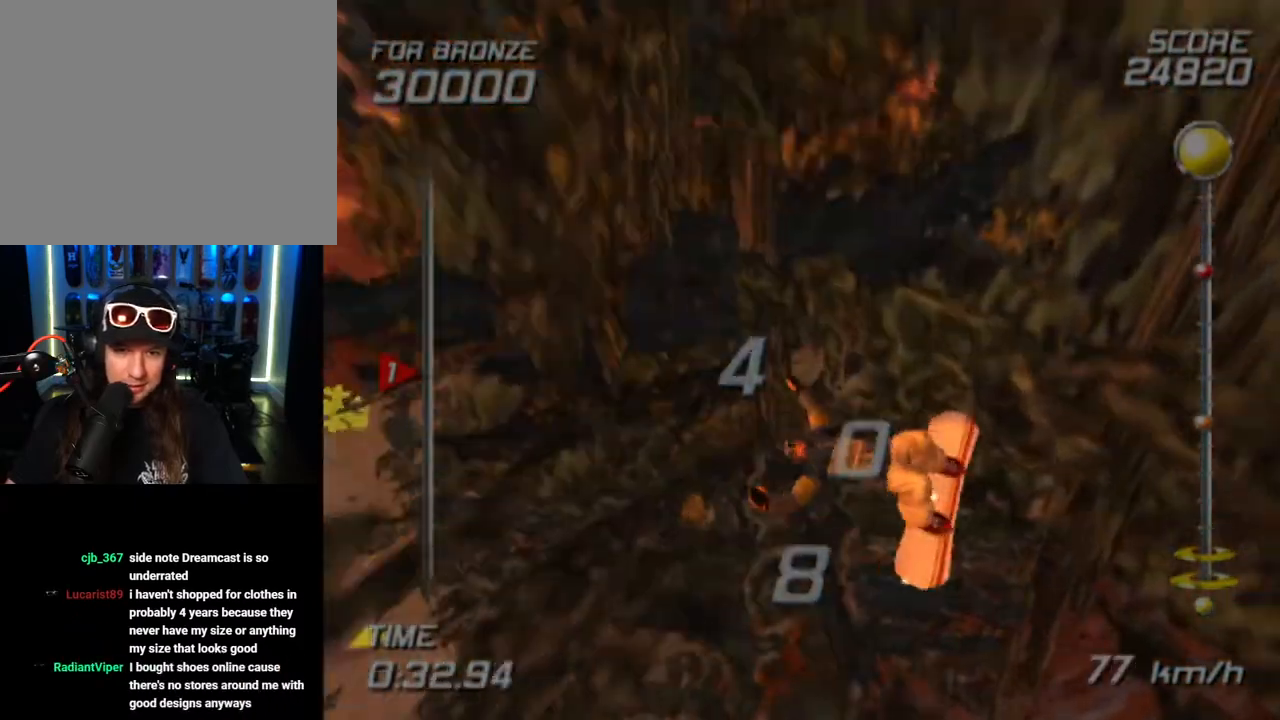
{"buttons": [], "left_stick": "center", "right_stick": "center", "events": []}
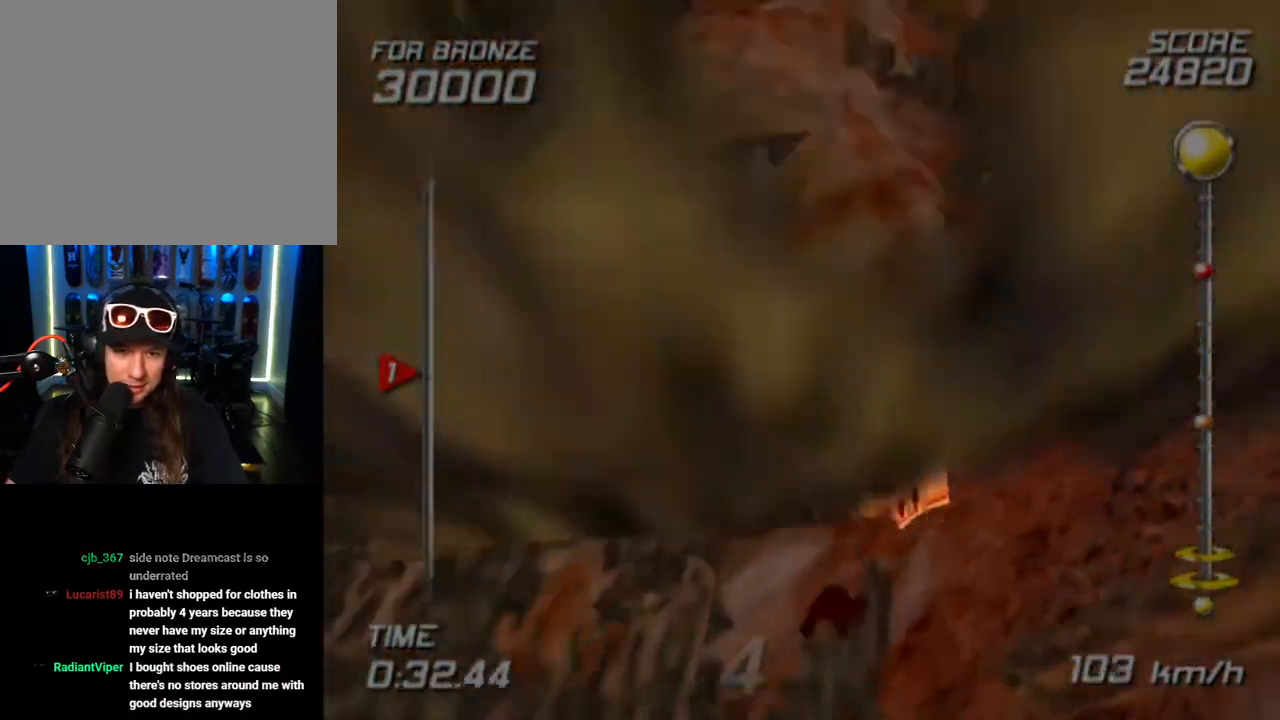
{"buttons": [], "left_stick": "center", "right_stick": "center", "events": []}